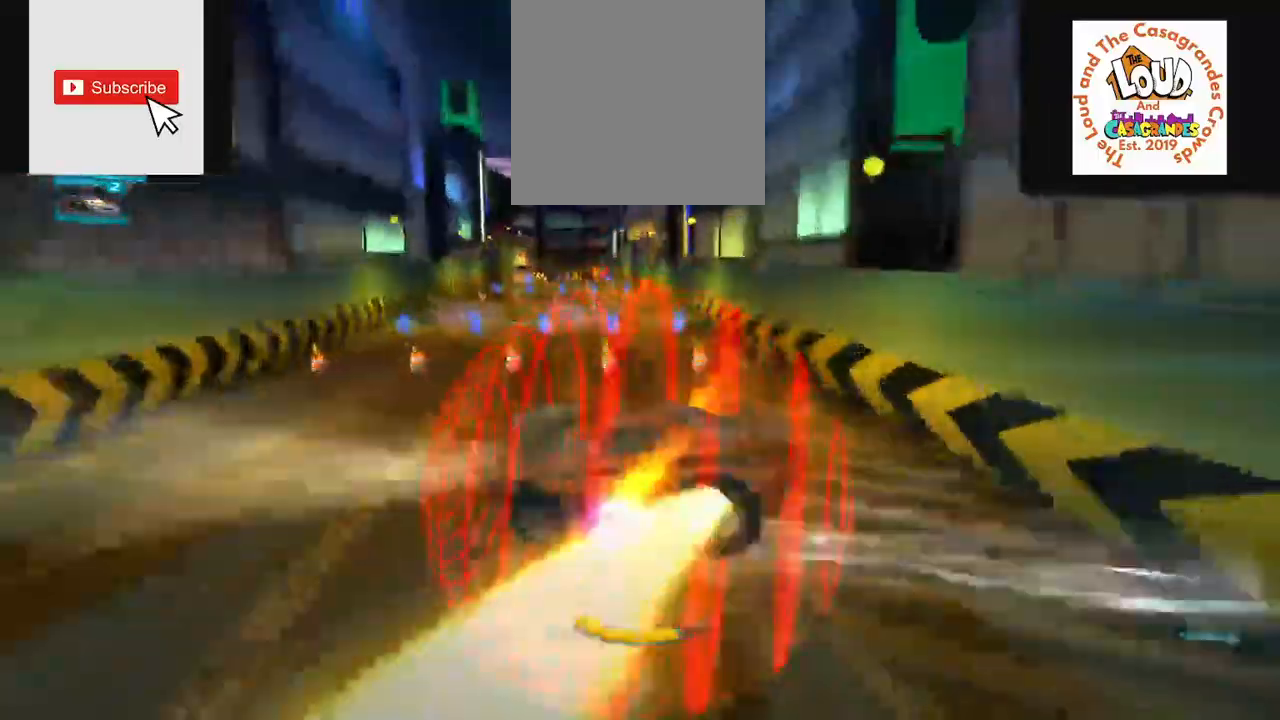
Gameplay with a controller (Xbox layout); each line is a JSON object with the inputs held at the frame after it. "events" lists button and stick changes between this image and that frame as [ms after this image, input, new state], when the widget could be followed in between. Not read: A B L1 L3 R1 R3.
{"buttons": [], "left_stick": "center", "right_stick": "center", "events": [[184, "X", "up"], [434, "left_stick", "center"]]}
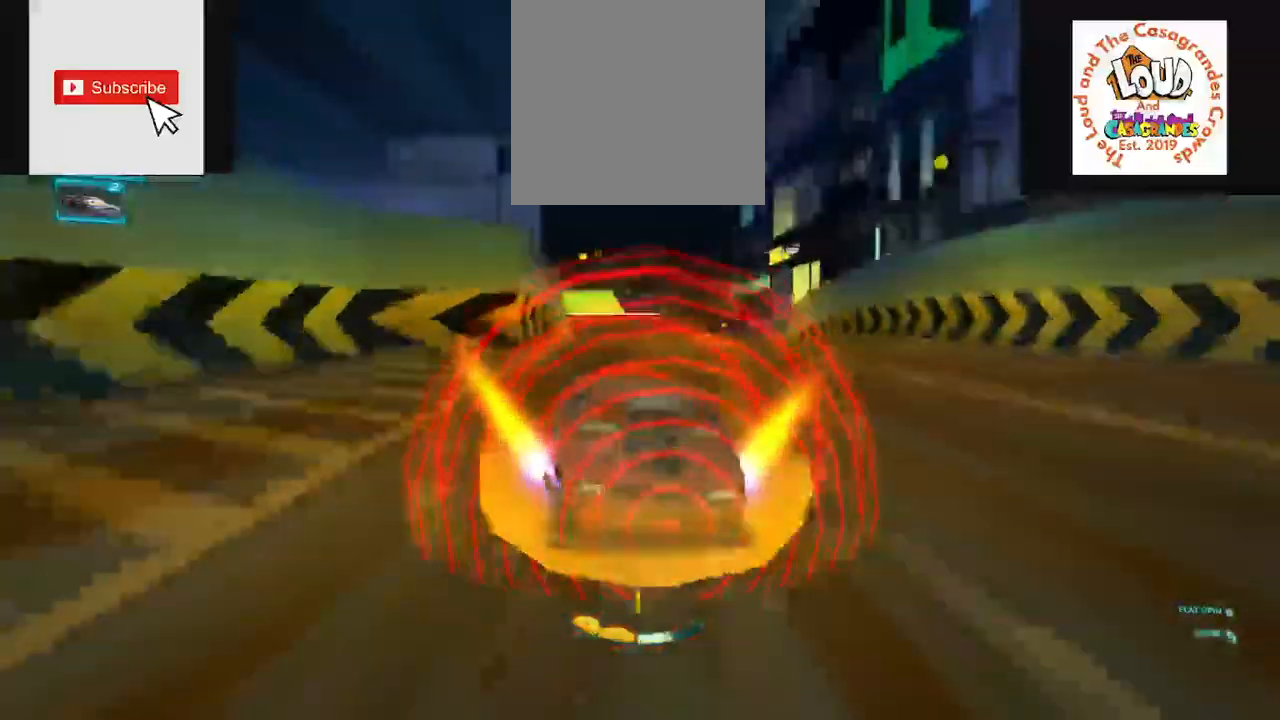
{"buttons": [], "left_stick": "center", "right_stick": "center", "events": [[417, "left_stick", "right"], [484, "left_stick", "center"]]}
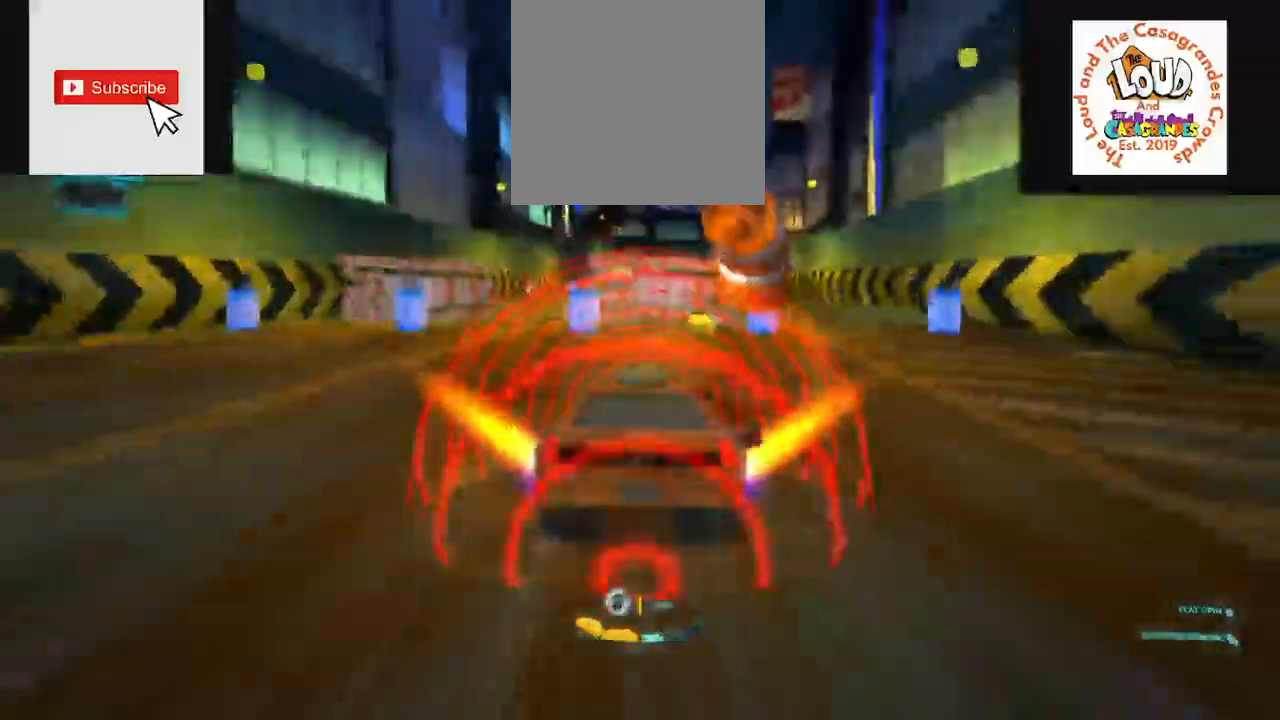
{"buttons": [], "left_stick": "center", "right_stick": "center", "events": []}
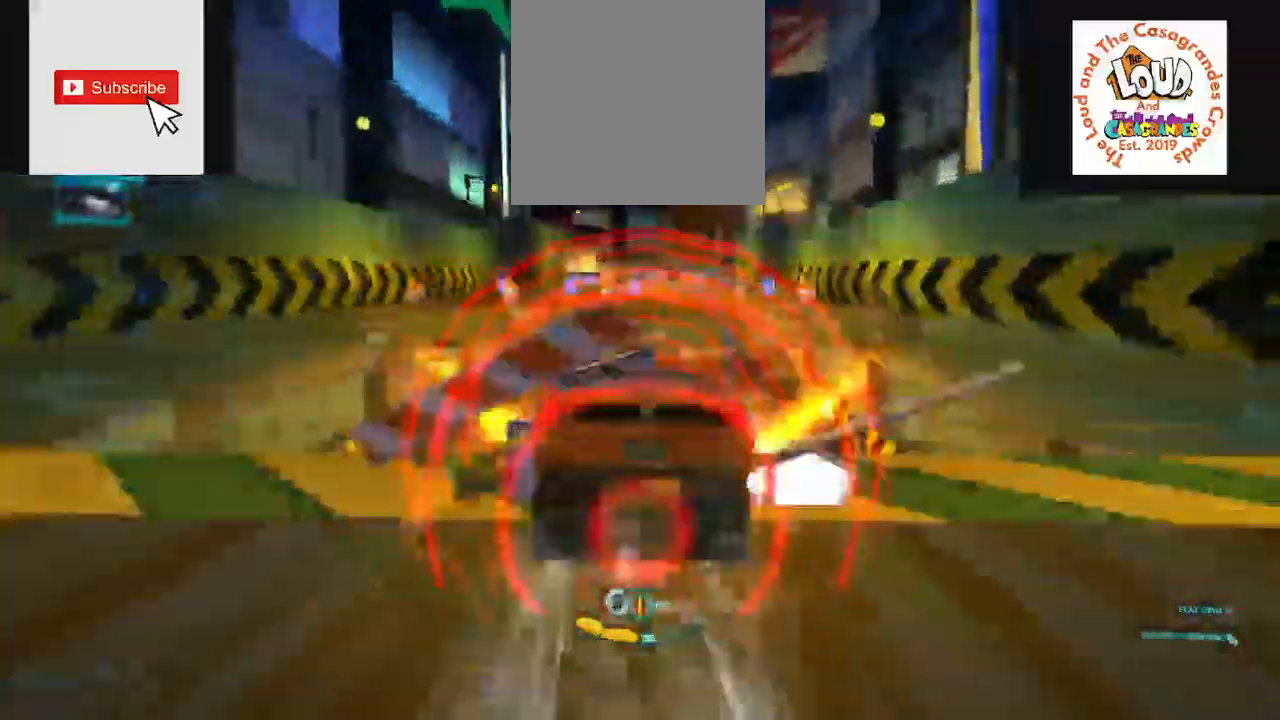
{"buttons": [], "left_stick": "center", "right_stick": "right", "events": [[117, "right_stick", "right"]]}
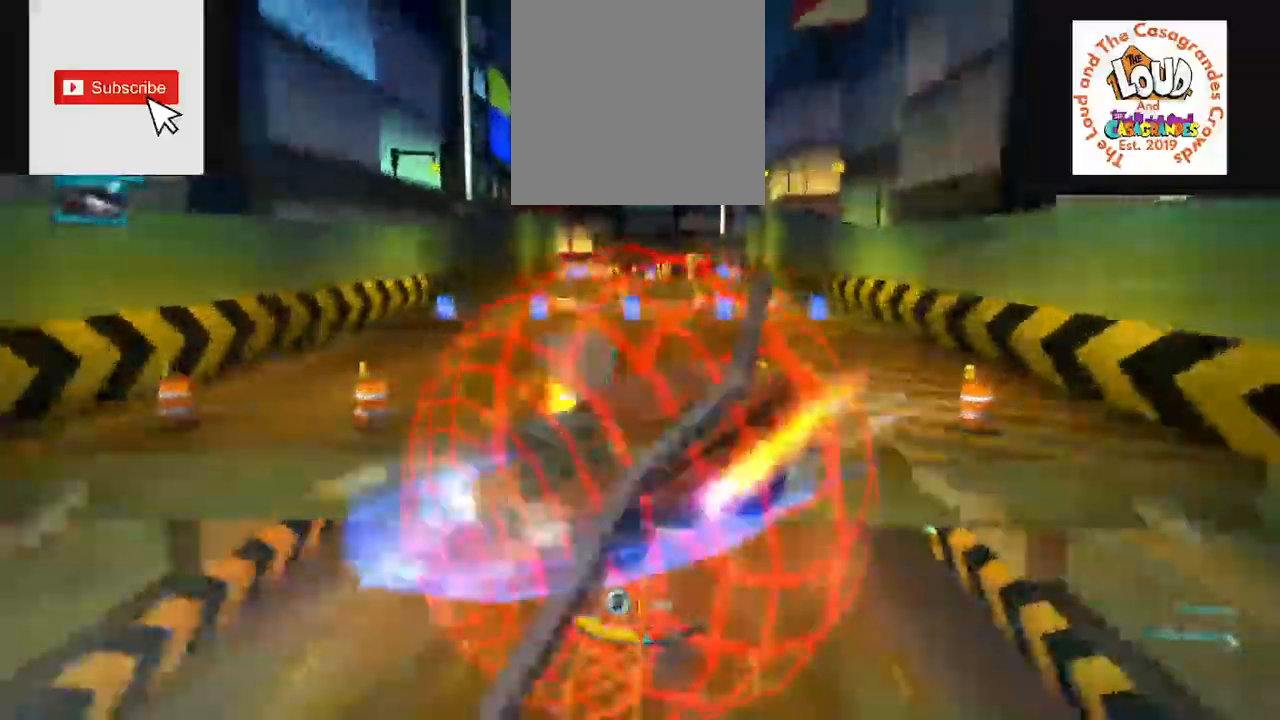
{"buttons": [], "left_stick": "center", "right_stick": "right", "events": []}
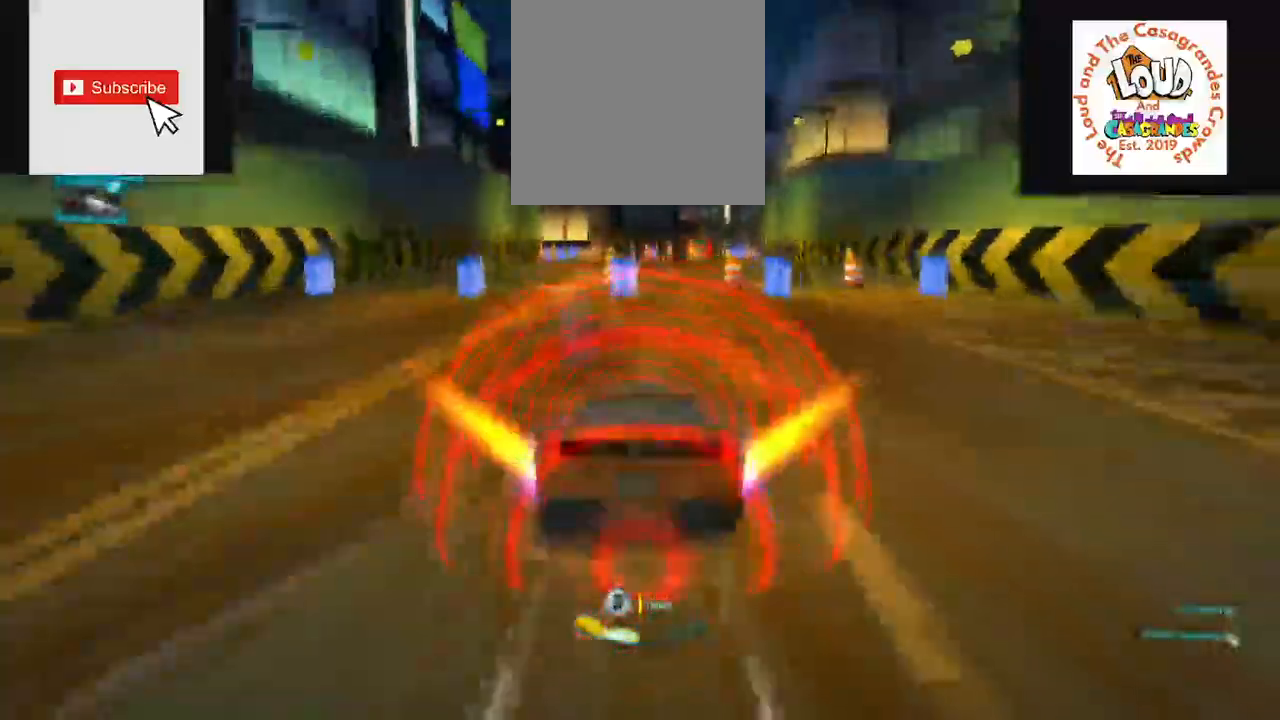
{"buttons": [], "left_stick": "center", "right_stick": "right", "events": []}
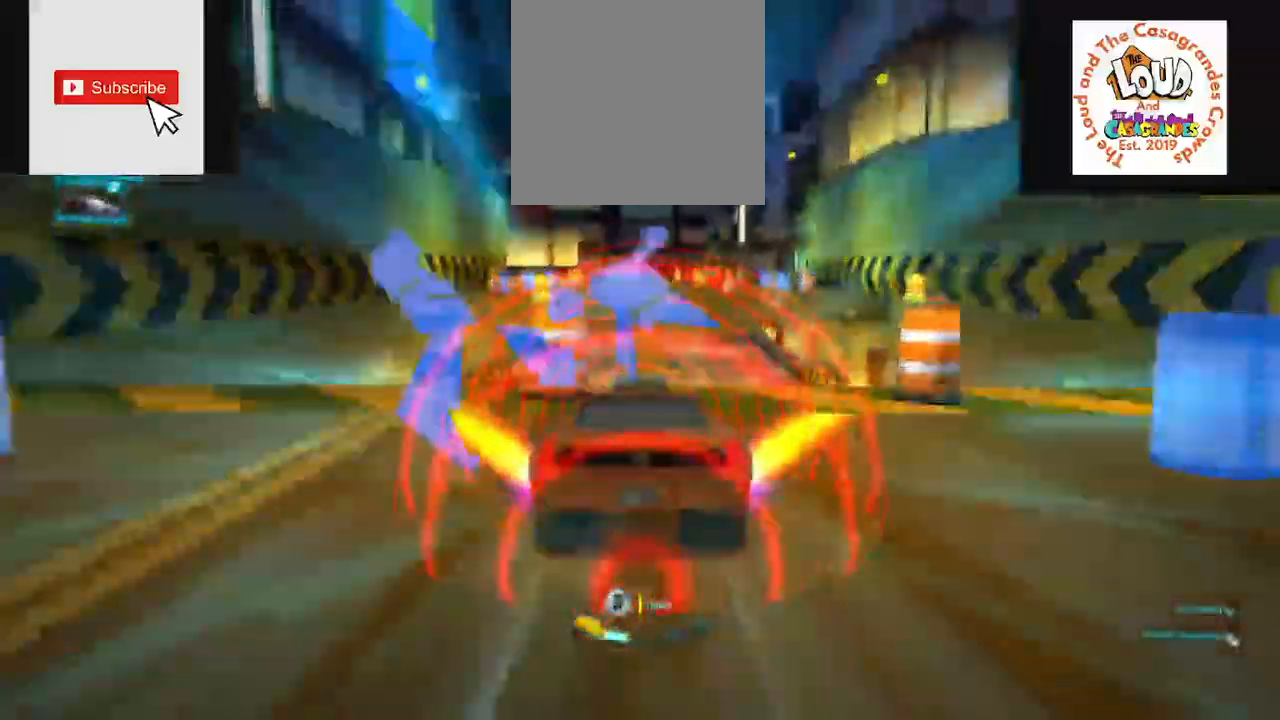
{"buttons": [], "left_stick": "center", "right_stick": "right", "events": []}
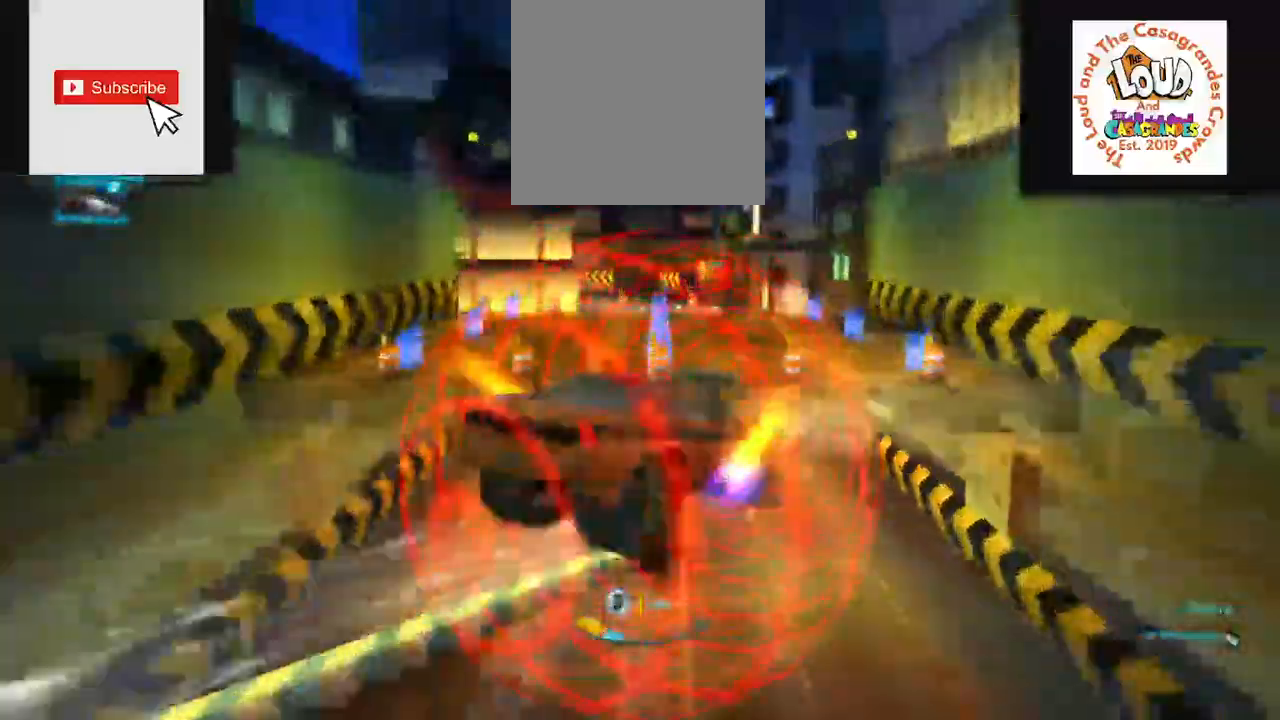
{"buttons": ["L2"], "left_stick": "up-left", "right_stick": "right", "events": [[467, "L2", "down"], [501, "left_stick", "up-left"]]}
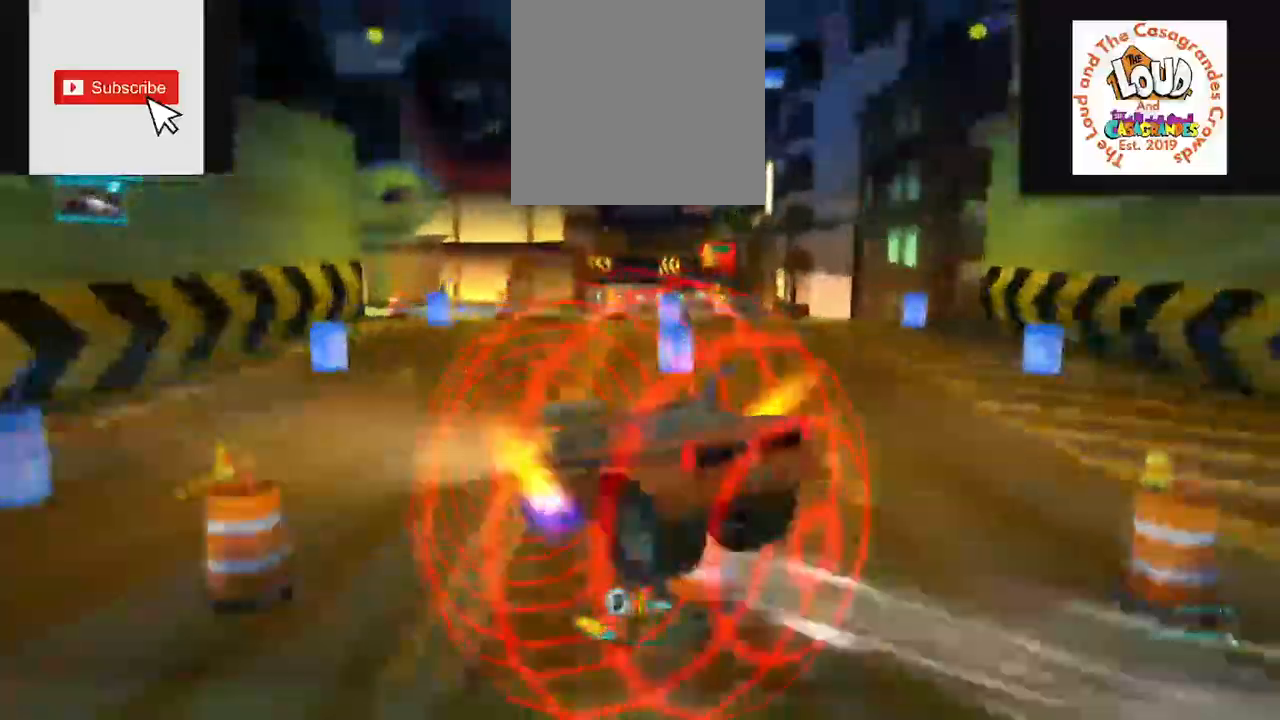
{"buttons": ["L2"], "left_stick": "center", "right_stick": "center", "events": [[117, "left_stick", "right"], [267, "left_stick", "center"], [367, "right_stick", "center"]]}
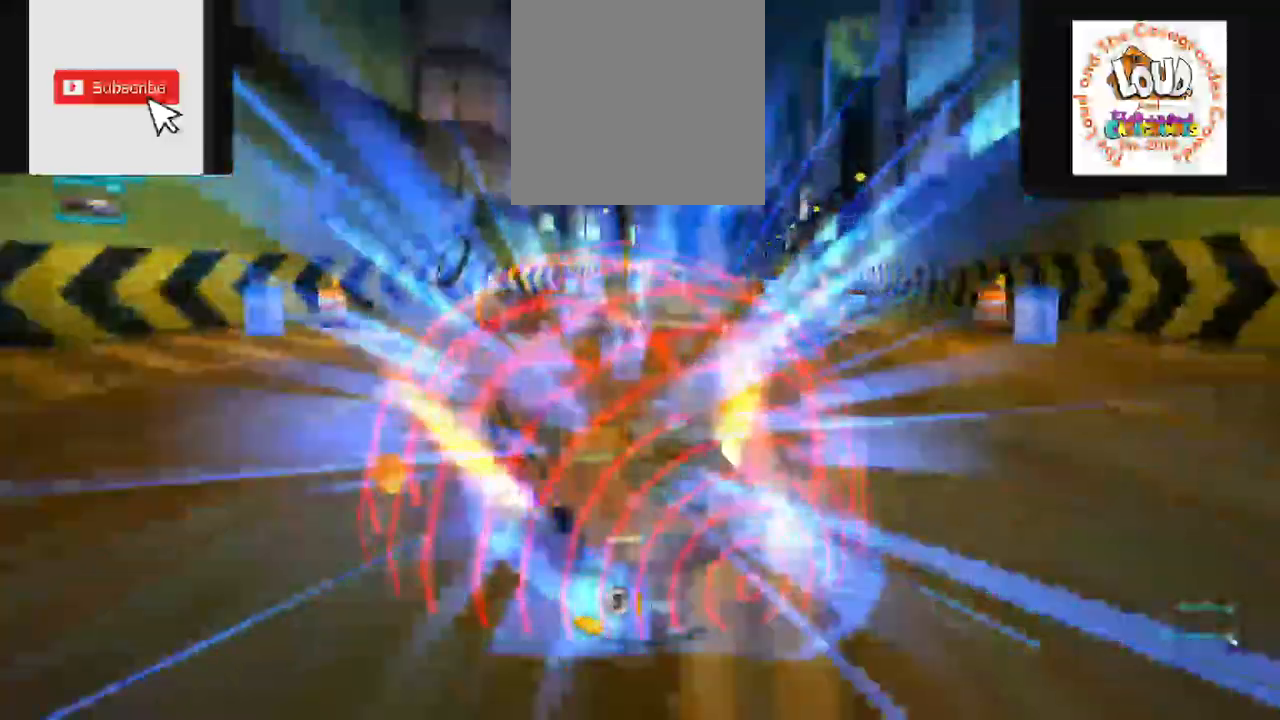
{"buttons": [], "left_stick": "center", "right_stick": "right", "events": [[50, "left_stick", "left"], [334, "L2", "up"], [384, "left_stick", "center"], [501, "right_stick", "right"]]}
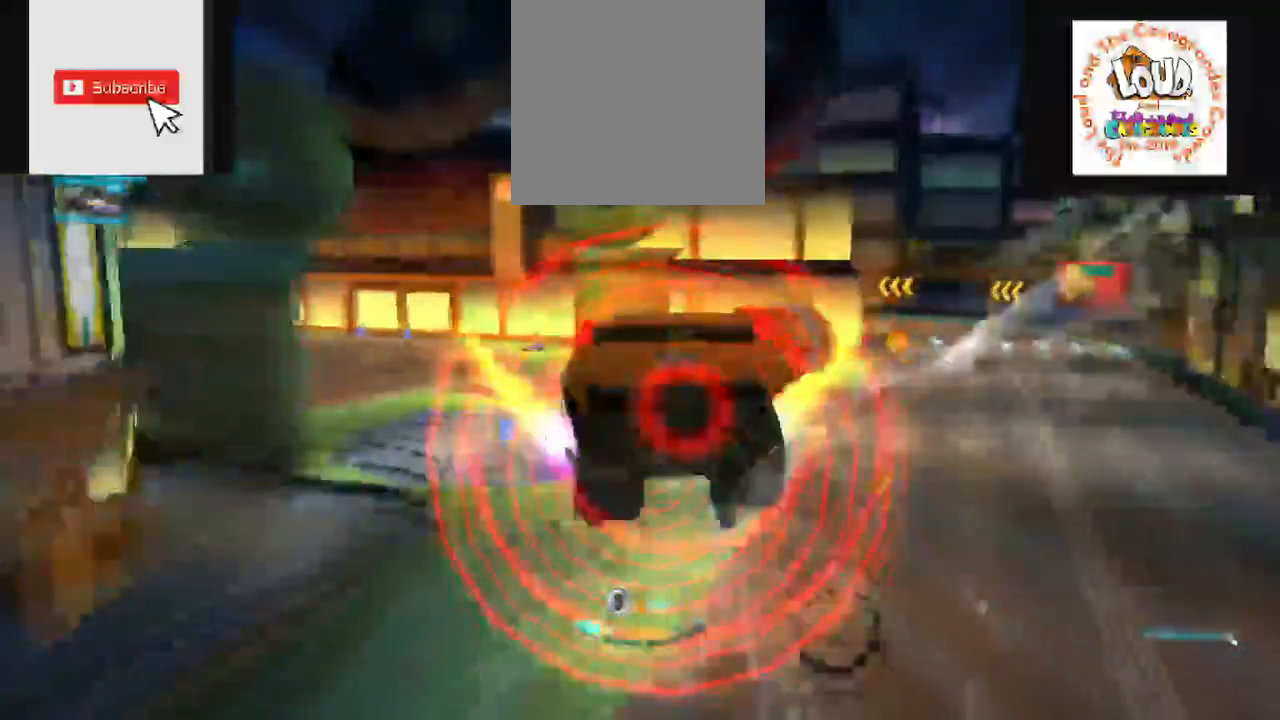
{"buttons": [], "left_stick": "center", "right_stick": "up-left", "events": [[183, "right_stick", "up-left"]]}
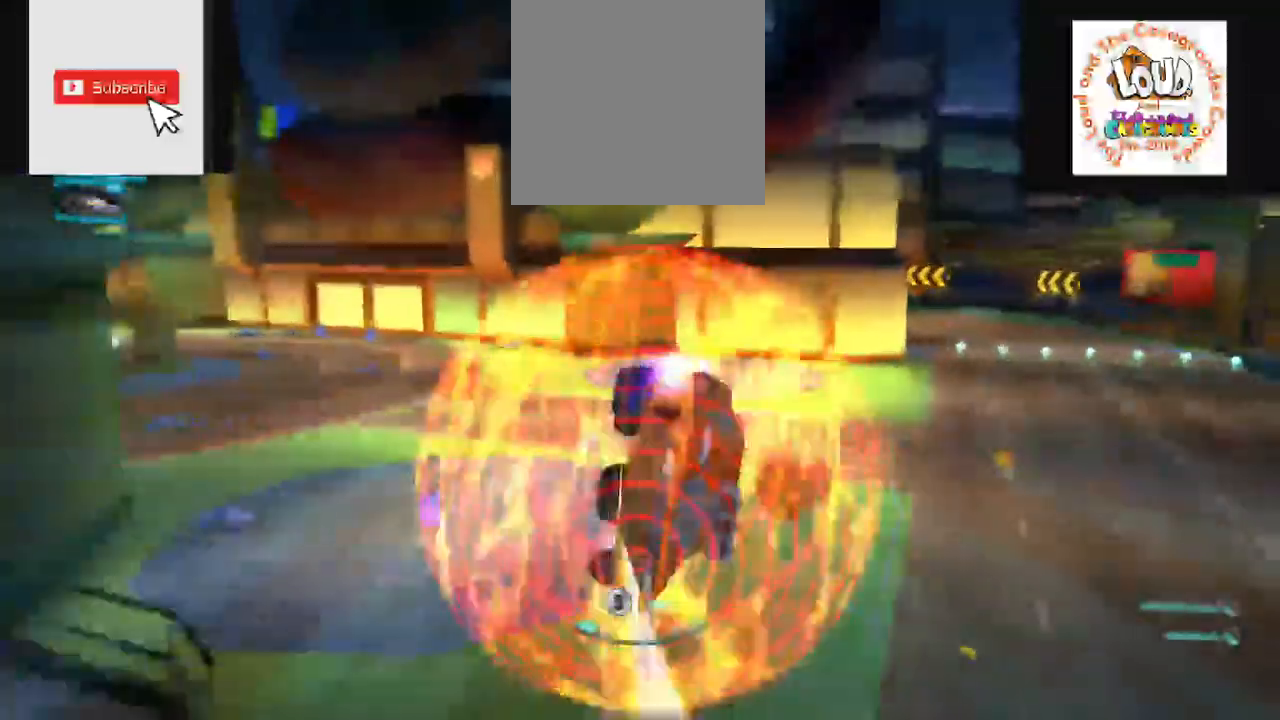
{"buttons": [], "left_stick": "center", "right_stick": "right", "events": [[34, "right_stick", "center"], [100, "right_stick", "right"]]}
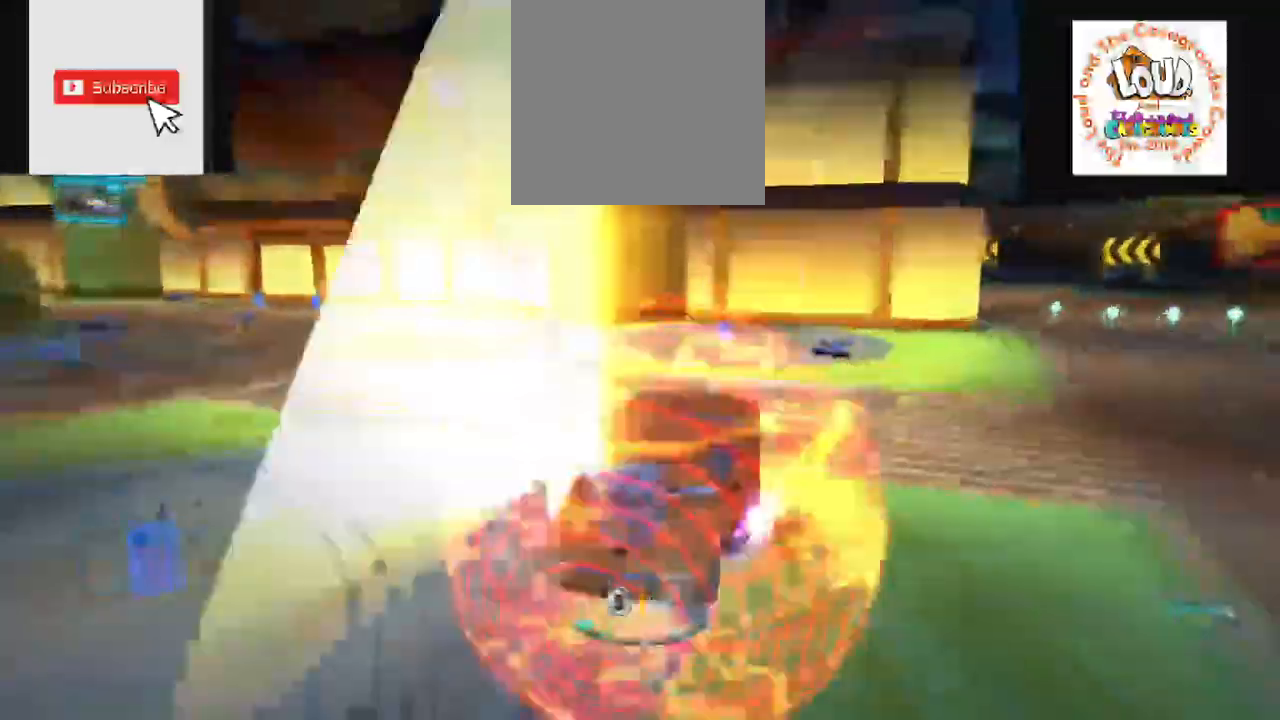
{"buttons": ["L2"], "left_stick": "center", "right_stick": "center", "events": [[100, "right_stick", "center"], [183, "L2", "down"], [183, "left_stick", "up-left"], [267, "R2", "down"], [317, "R2", "up"], [450, "left_stick", "center"]]}
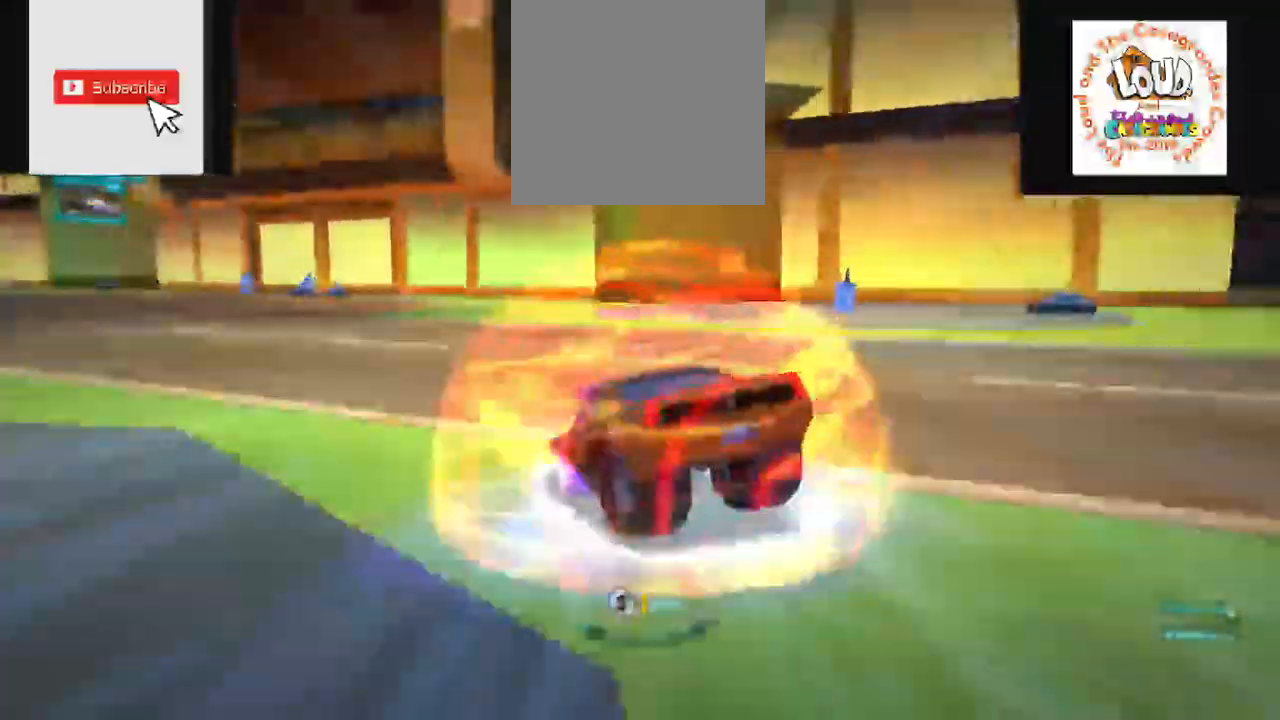
{"buttons": ["L2"], "left_stick": "left", "right_stick": "center", "events": [[301, "left_stick", "left"], [417, "R2", "down"], [501, "R2", "up"]]}
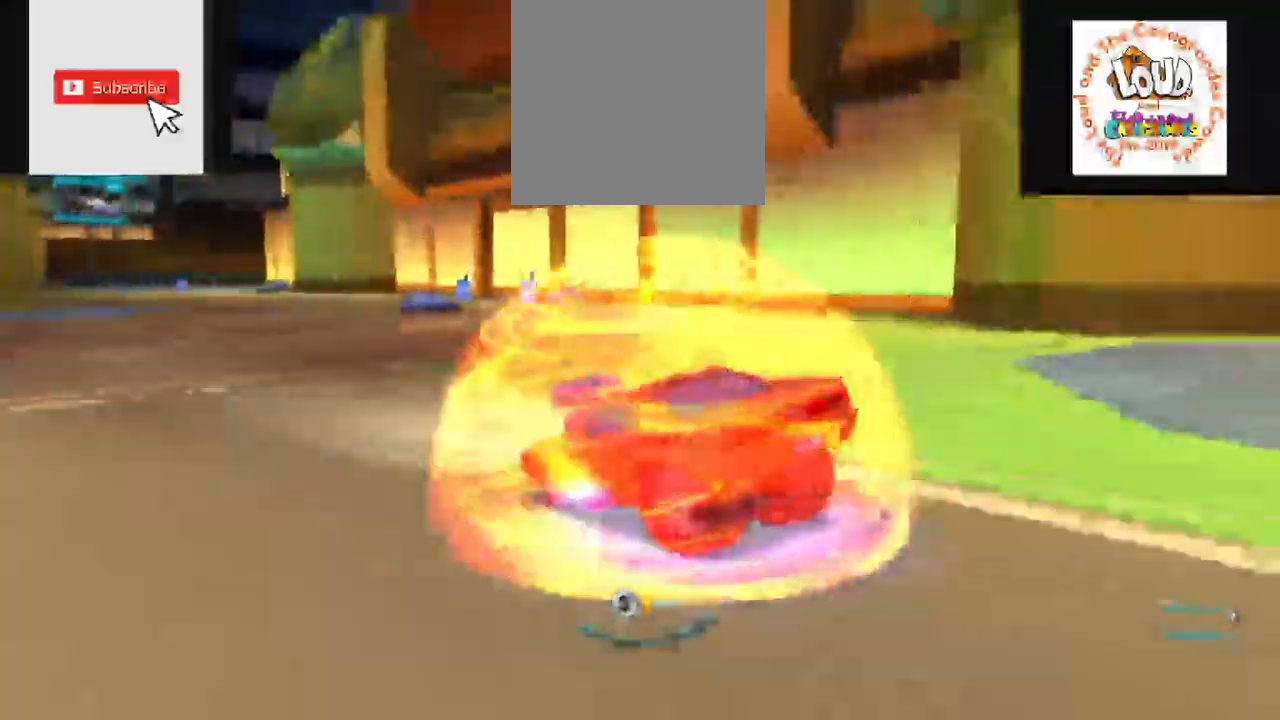
{"buttons": ["Y"], "left_stick": "left", "right_stick": "center", "events": [[16, "R2", "down"], [150, "L2", "up"], [200, "R2", "up"], [283, "R2", "down"], [300, "Y", "down"], [500, "R2", "up"]]}
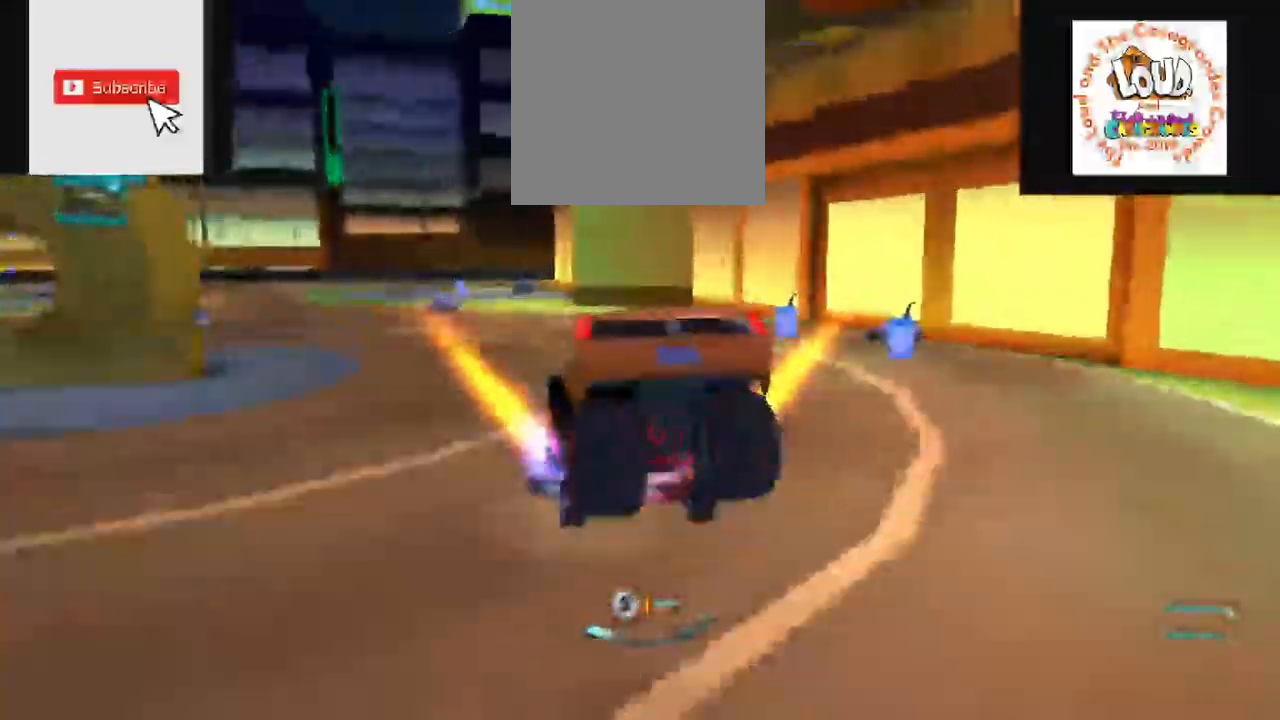
{"buttons": ["R2"], "left_stick": "left", "right_stick": "center", "events": [[17, "R2", "down"], [484, "Y", "up"]]}
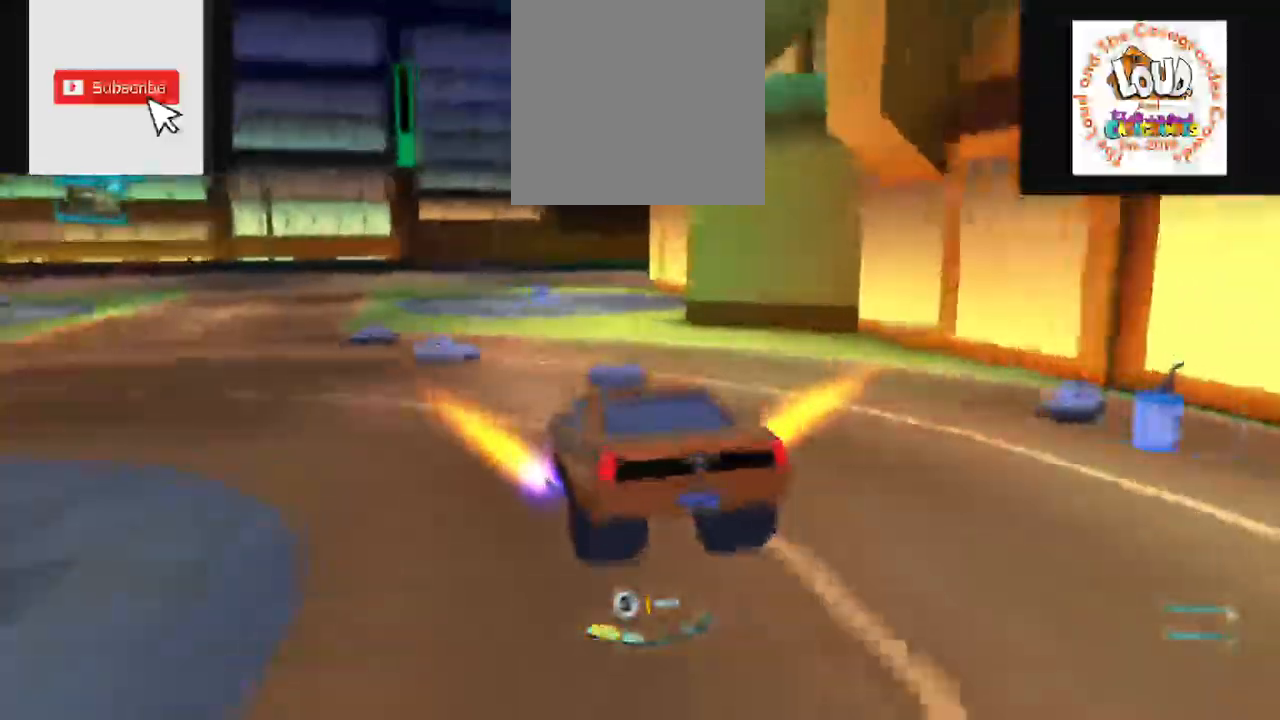
{"buttons": ["R2"], "left_stick": "left", "right_stick": "center", "events": [[167, "R2", "up"], [250, "R2", "down"], [300, "Y", "down"], [484, "Y", "up"]]}